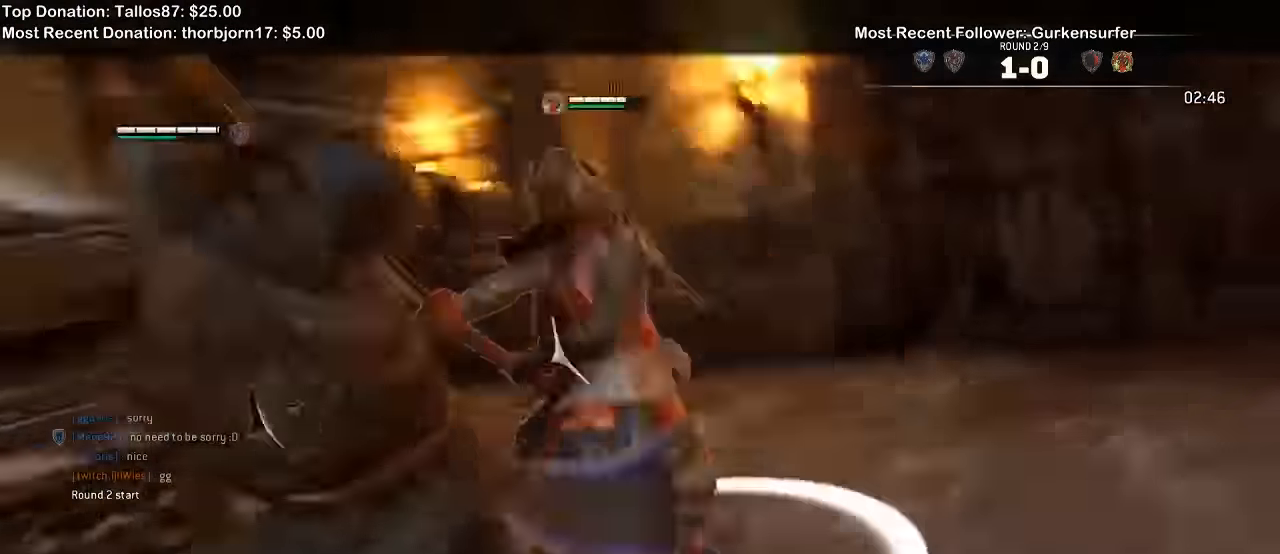
Gameplay with a controller (Xbox layout); each line is a JSON object with the inputs held at the frame after it. "events" lists button and stick changes between this image and that frame as [ms after this image, input, new state], when the widget could be followed in between. Not read: L1 START.
{"buttons": ["L2"], "left_stick": "center", "right_stick": "right", "events": [[33, "X", "down"], [200, "X", "up"], [333, "left_stick", "center"], [467, "right_stick", "right"]]}
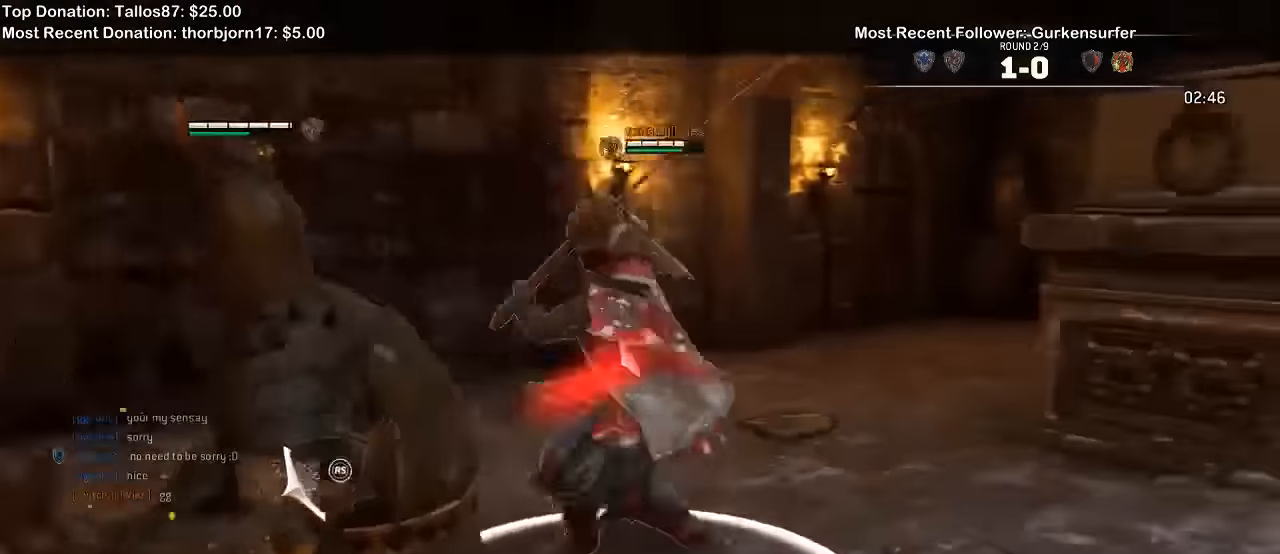
{"buttons": ["L2"], "left_stick": "center", "right_stick": "center", "events": [[200, "right_stick", "left"], [433, "right_stick", "center"]]}
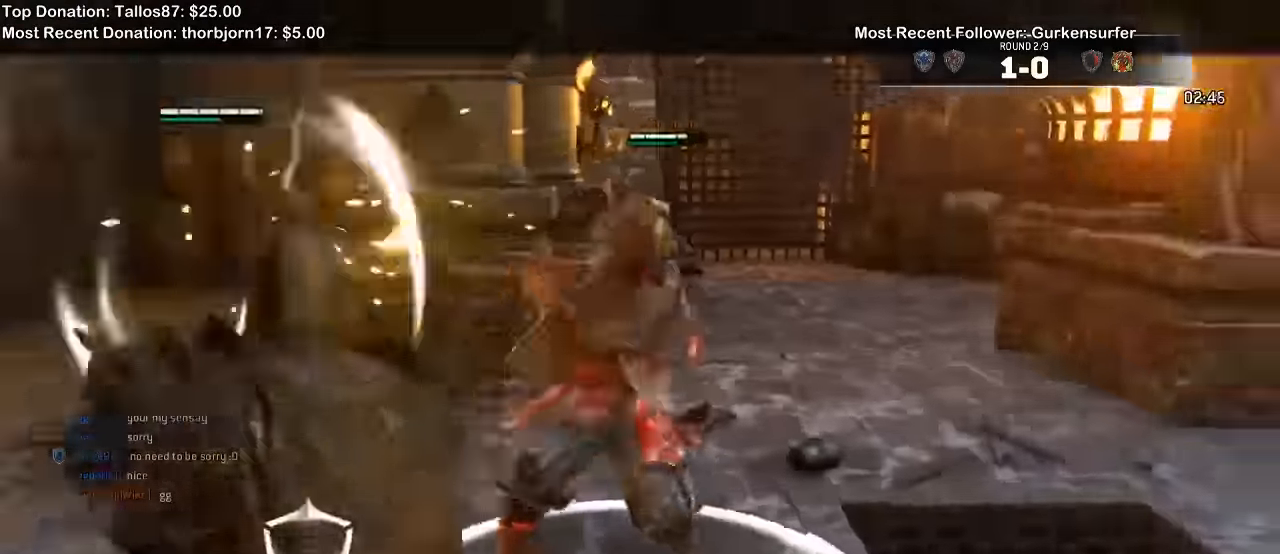
{"buttons": ["L2"], "left_stick": "left", "right_stick": "right", "events": [[67, "left_stick", "left"], [366, "right_stick", "right"]]}
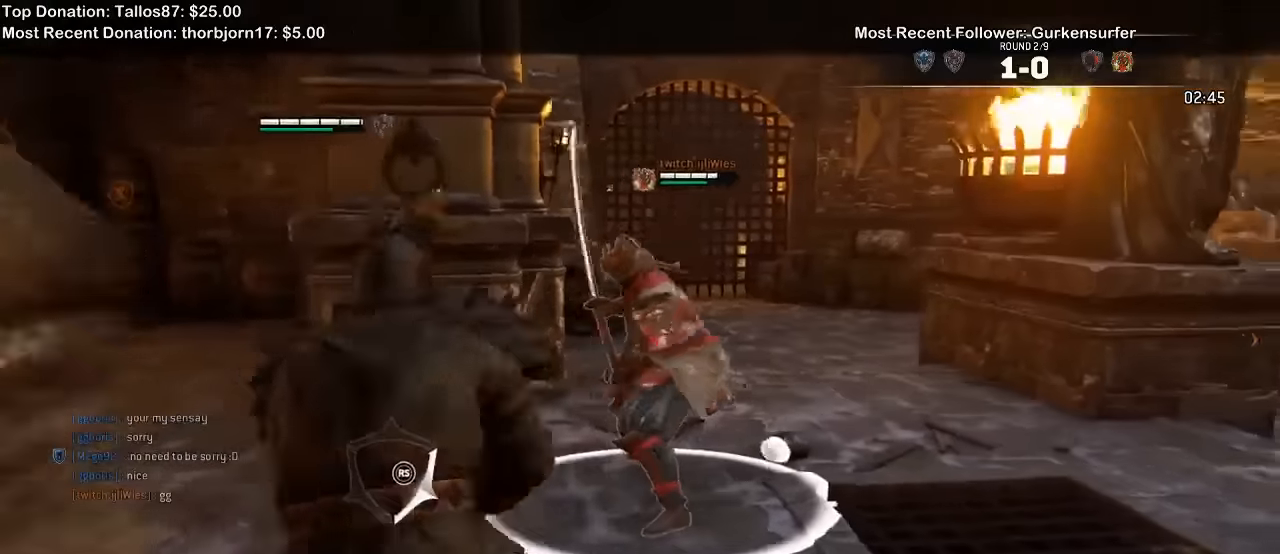
{"buttons": ["L2", "R2"], "left_stick": "left", "right_stick": "right", "events": [[400, "R2", "down"]]}